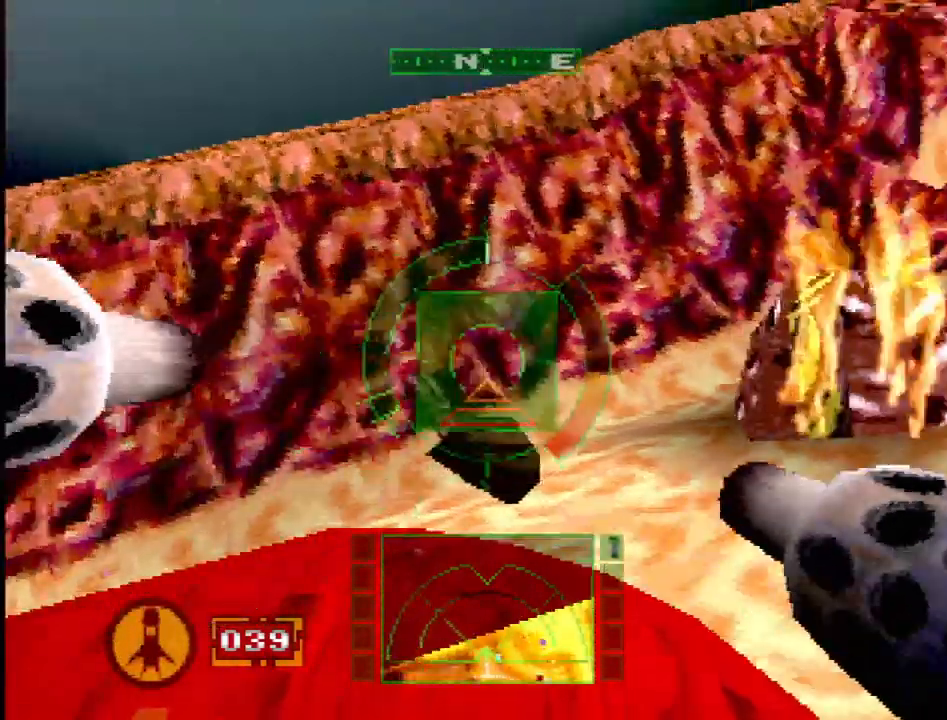
Gameplay with a controller (PlayStation layout); each line is a JSON object with the inputs held at the frame after it. "events" lists button and stick changes between this image and that frame as [ms after this image, input, new state], when the widget could be followed in between. Not read: L3 R3.
{"buttons": ["R2", "DPAD_RIGHT"], "events": [[50, "L2", "down"], [383, "DPAD_RIGHT", "down"], [433, "L2", "up"], [483, "R2", "down"]]}
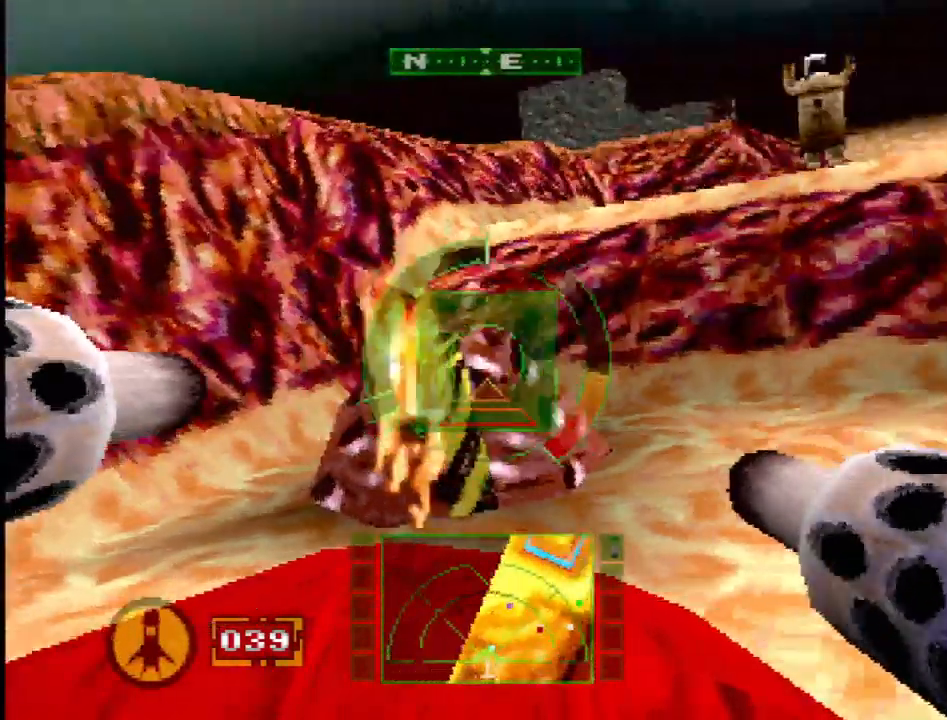
{"buttons": [], "events": [[33, "L2", "down"], [67, "DPAD_RIGHT", "up"], [67, "R2", "up"], [367, "L2", "up"]]}
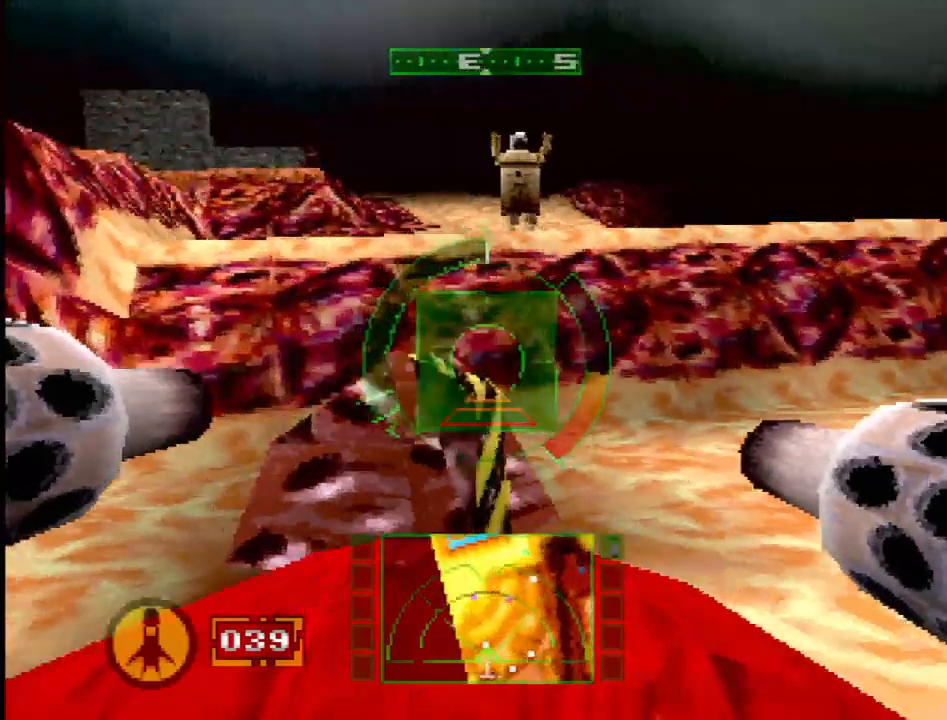
{"buttons": [], "events": [[200, "SQUARE", "down"], [283, "DPAD_DOWN", "down"], [483, "DPAD_DOWN", "up"], [483, "SQUARE", "up"]]}
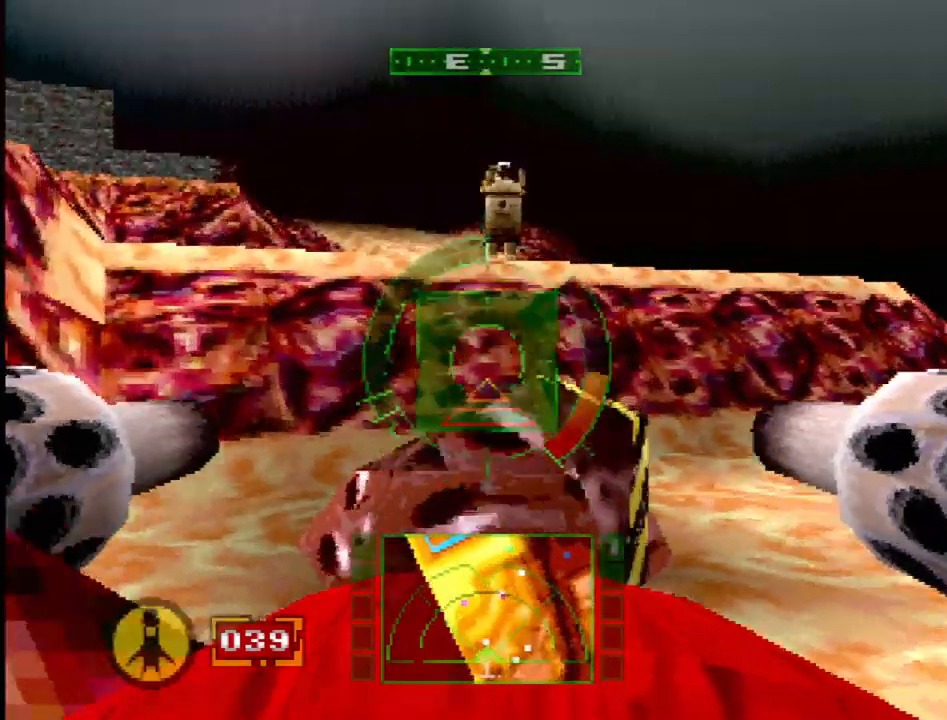
{"buttons": ["L1"], "events": [[67, "DPAD_RIGHT", "down"], [83, "DPAD_DOWN", "down"], [133, "DPAD_RIGHT", "up"], [217, "DPAD_DOWN", "up"], [267, "L1", "down"]]}
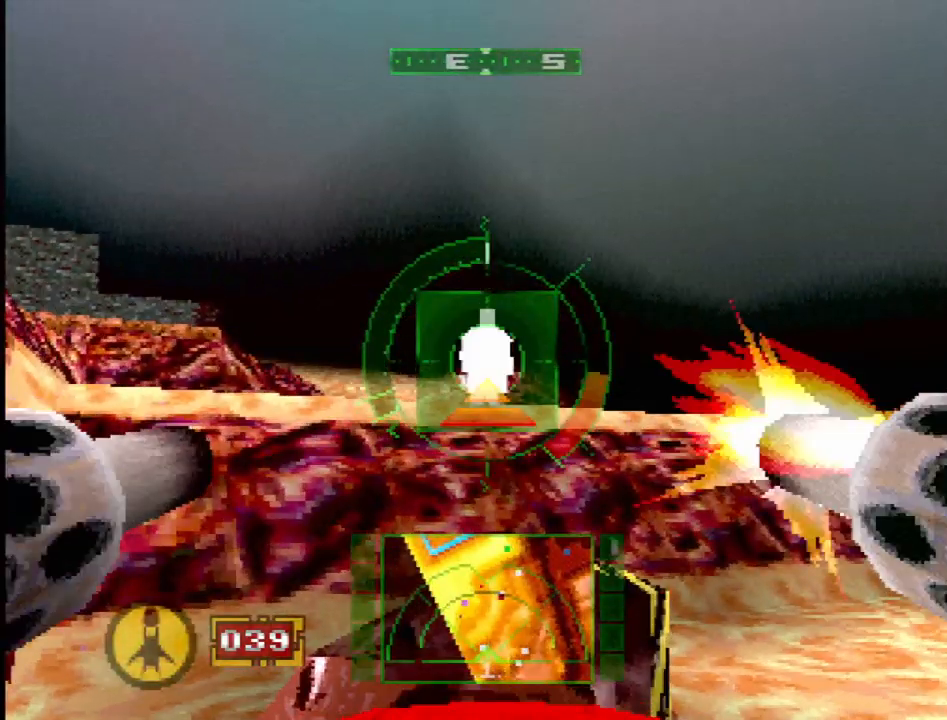
{"buttons": ["L1"], "events": [[67, "DPAD_UP", "down"], [67, "R2", "down"], [167, "DPAD_UP", "up"], [183, "R2", "up"]]}
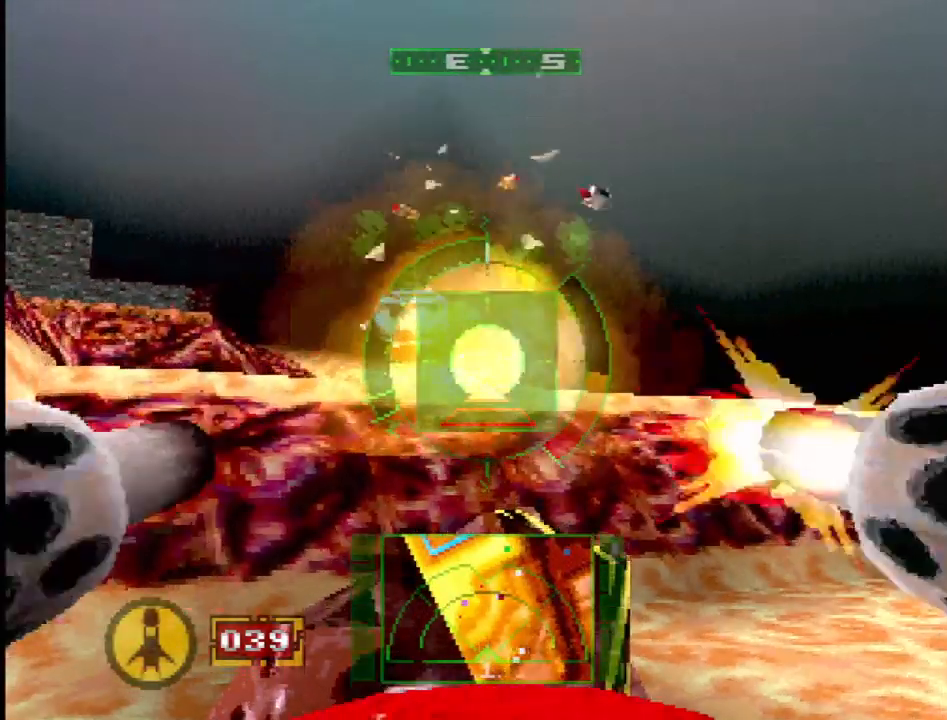
{"buttons": ["R2"], "events": [[17, "L1", "up"], [50, "R2", "down"]]}
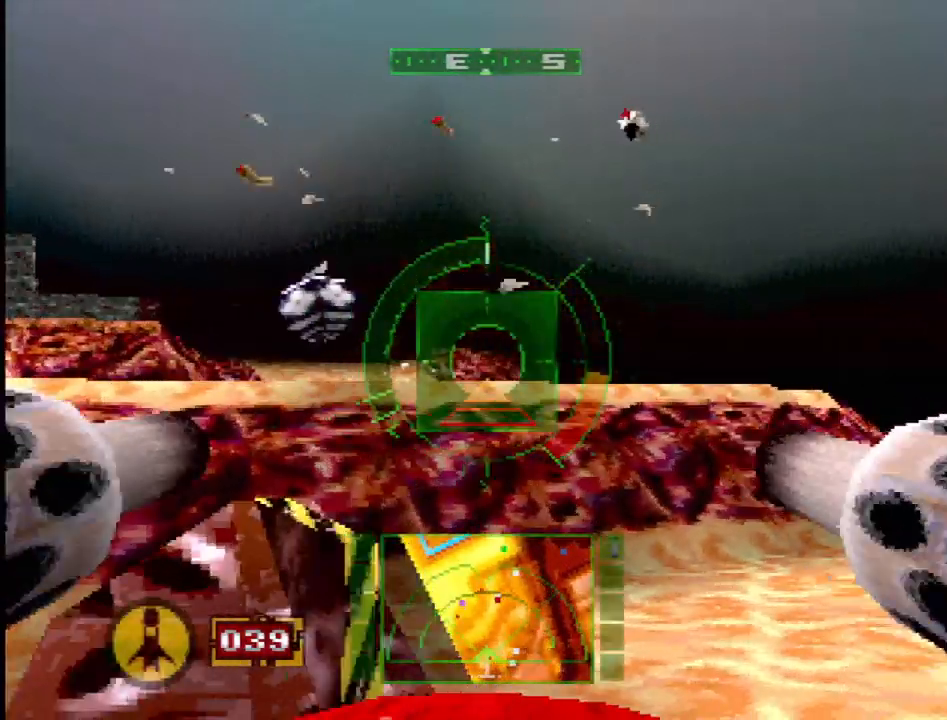
{"buttons": ["SQUARE"], "events": [[17, "DPAD_LEFT", "down"], [17, "DPAD_UP", "down"], [83, "DPAD_UP", "up"], [100, "R2", "up"], [283, "DPAD_LEFT", "up"], [350, "SQUARE", "down"]]}
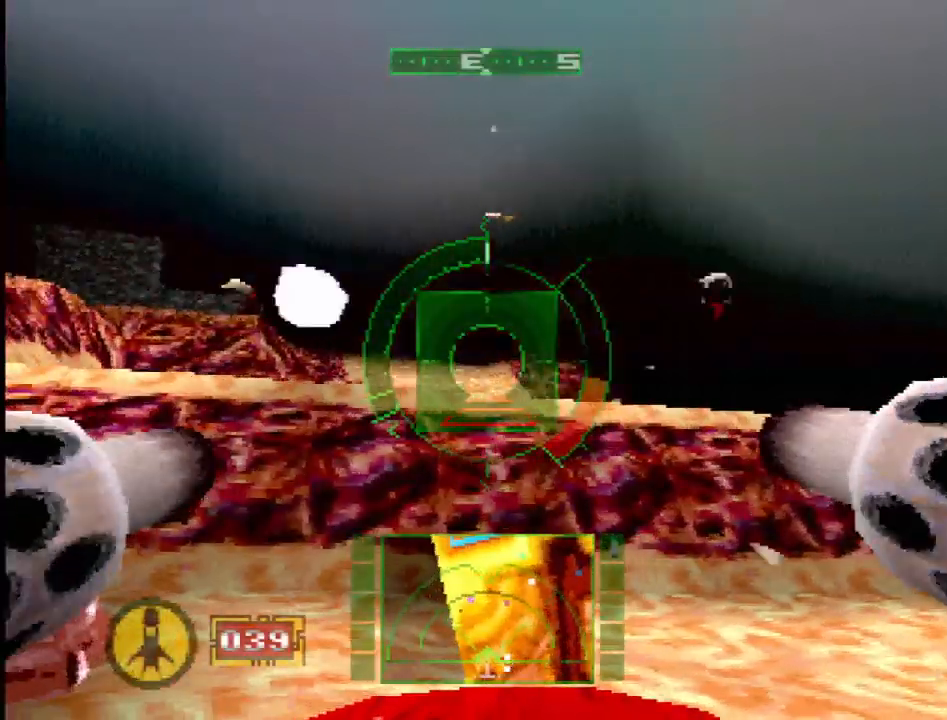
{"buttons": ["SQUARE"], "events": [[117, "DPAD_LEFT", "down"], [317, "DPAD_LEFT", "up"]]}
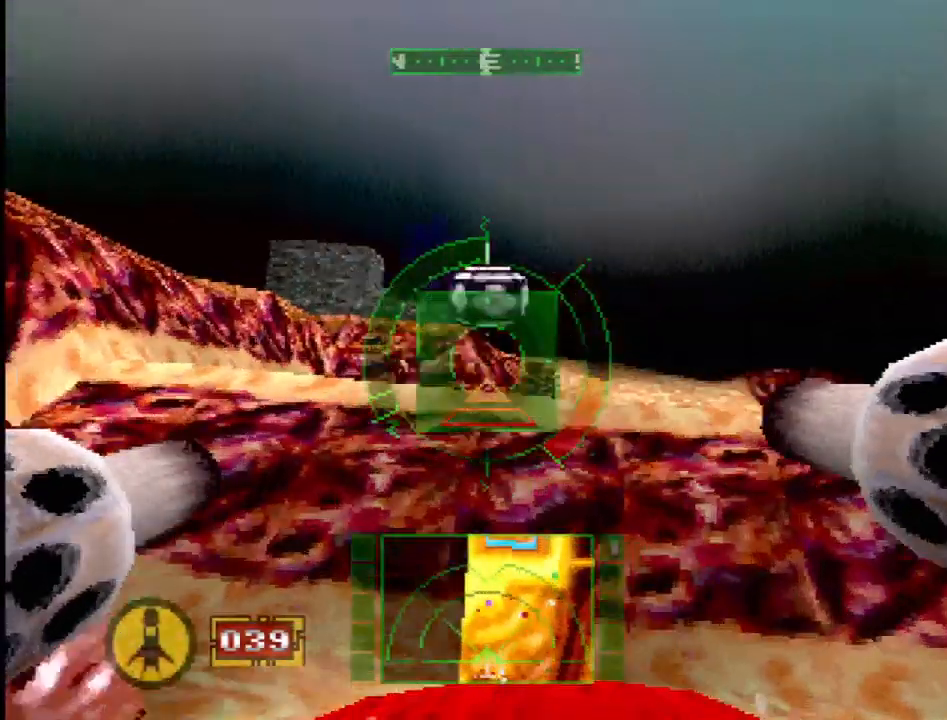
{"buttons": ["SQUARE"], "events": [[117, "DPAD_RIGHT", "down"], [283, "DPAD_RIGHT", "up"]]}
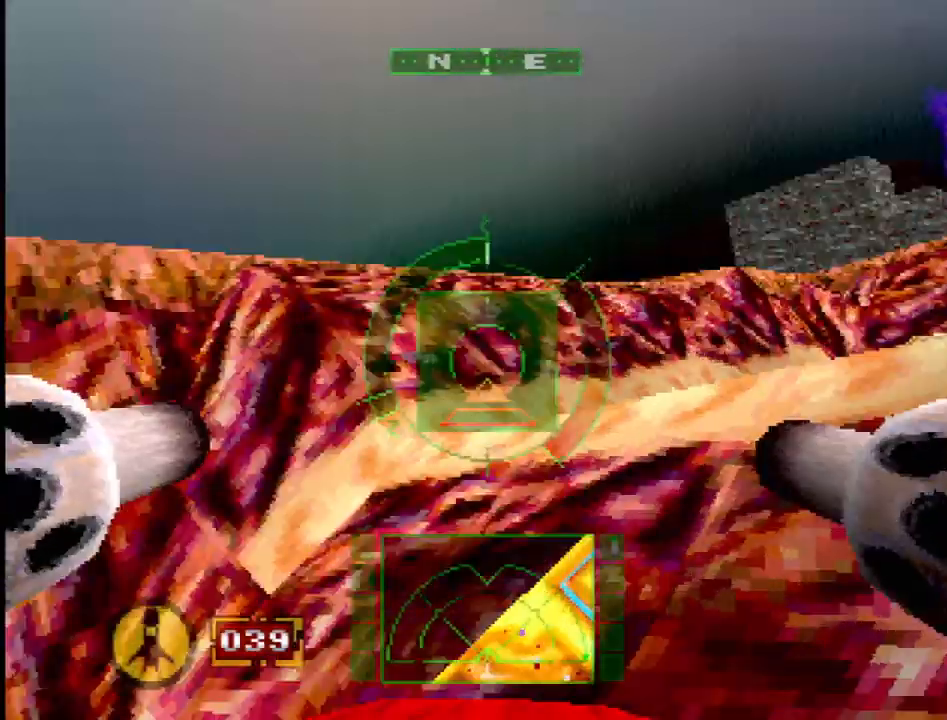
{"buttons": ["DPAD_RIGHT"], "events": [[183, "DPAD_RIGHT", "down"], [200, "SQUARE", "up"], [283, "DPAD_RIGHT", "up"], [483, "DPAD_RIGHT", "down"]]}
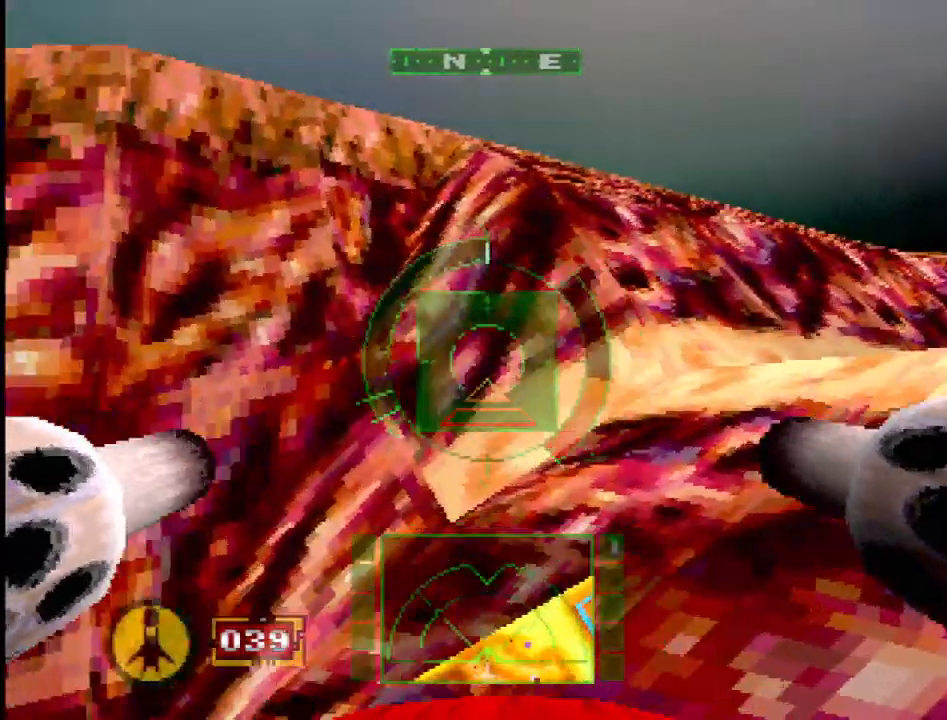
{"buttons": ["R2"], "events": [[83, "DPAD_DOWN", "down"], [117, "R2", "down"], [133, "DPAD_DOWN", "up"], [317, "DPAD_RIGHT", "up"]]}
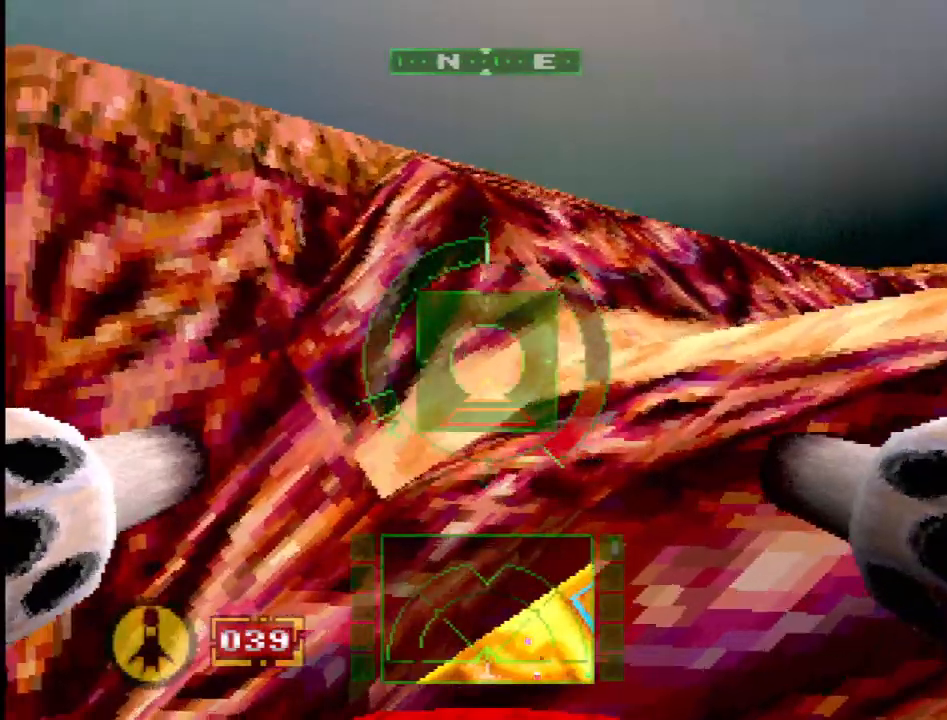
{"buttons": ["DPAD_RIGHT"], "events": [[117, "DPAD_DOWN", "down"], [350, "DPAD_RIGHT", "down"], [400, "DPAD_DOWN", "up"], [400, "R2", "up"]]}
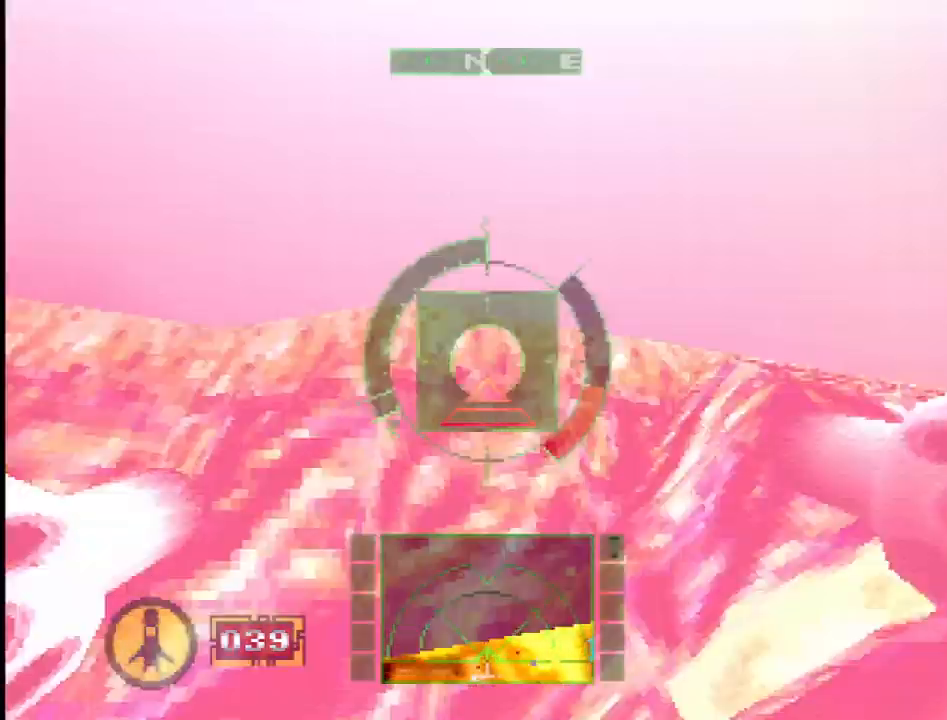
{"buttons": ["DPAD_RIGHT"], "events": []}
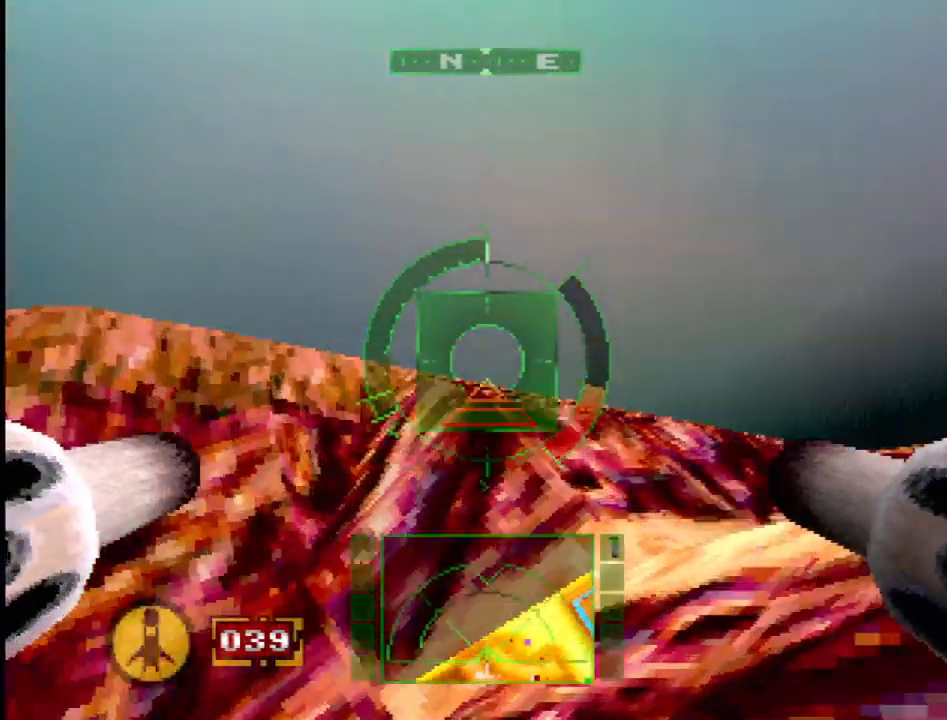
{"buttons": ["CROSS"], "events": [[17, "DPAD_UP", "down"], [133, "DPAD_UP", "up"], [133, "SQUARE", "down"], [183, "DPAD_UP", "down"], [217, "DPAD_UP", "up"], [283, "DPAD_RIGHT", "up"], [283, "SQUARE", "up"], [383, "CROSS", "down"]]}
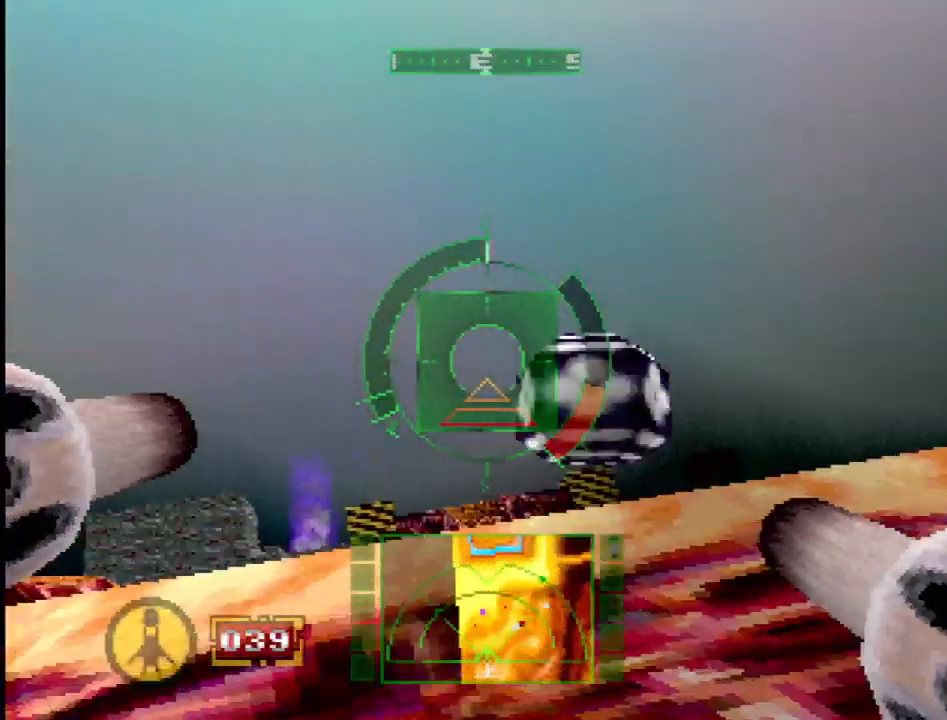
{"buttons": ["CROSS", "DPAD_UP"], "events": [[450, "DPAD_UP", "down"]]}
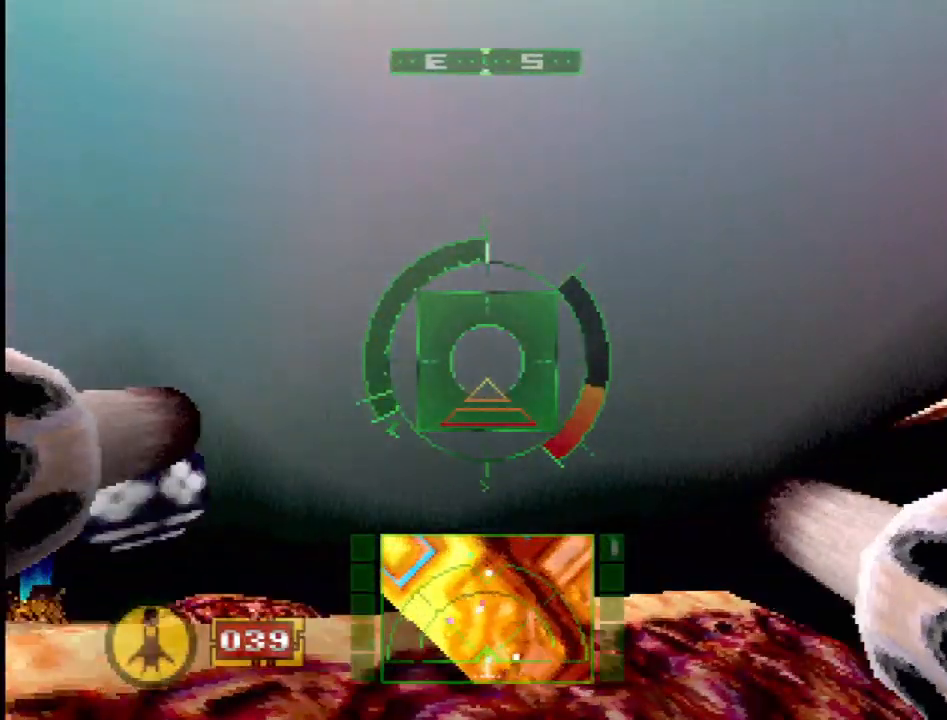
{"buttons": ["DPAD_UP"], "events": [[217, "DPAD_UP", "up"], [333, "CROSS", "up"], [400, "DPAD_UP", "down"]]}
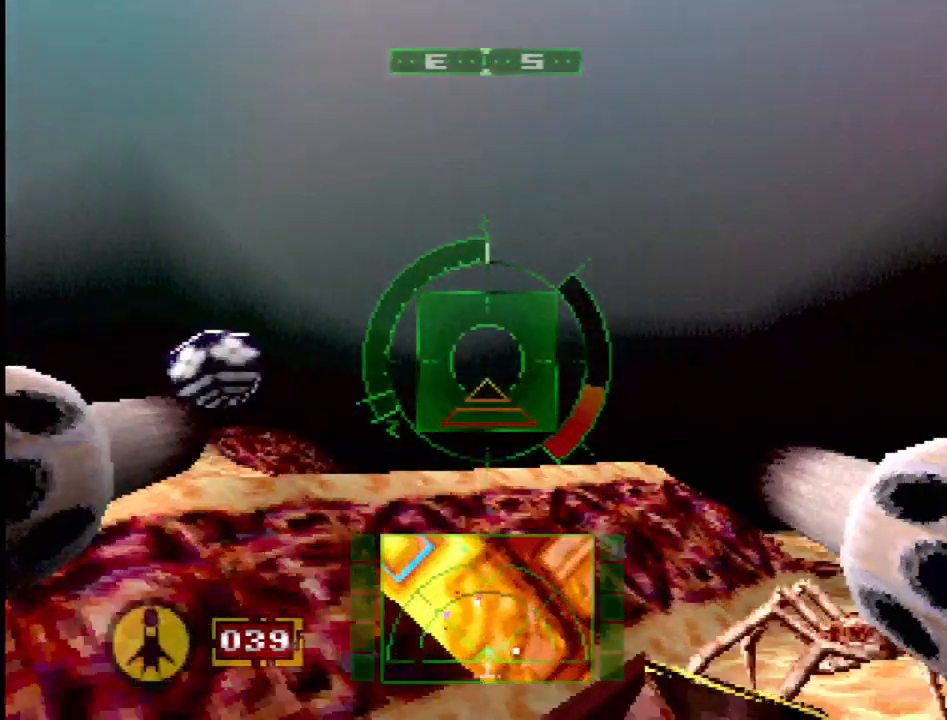
{"buttons": ["L1", "DPAD_UP", "DPAD_RIGHT"], "events": [[17, "DPAD_UP", "up"], [17, "SQUARE", "down"], [83, "DPAD_RIGHT", "down"], [150, "SQUARE", "up"], [217, "DPAD_UP", "down"], [267, "DPAD_RIGHT", "up"], [283, "DPAD_UP", "up"], [300, "L1", "down"], [400, "DPAD_UP", "down"], [433, "DPAD_RIGHT", "down"]]}
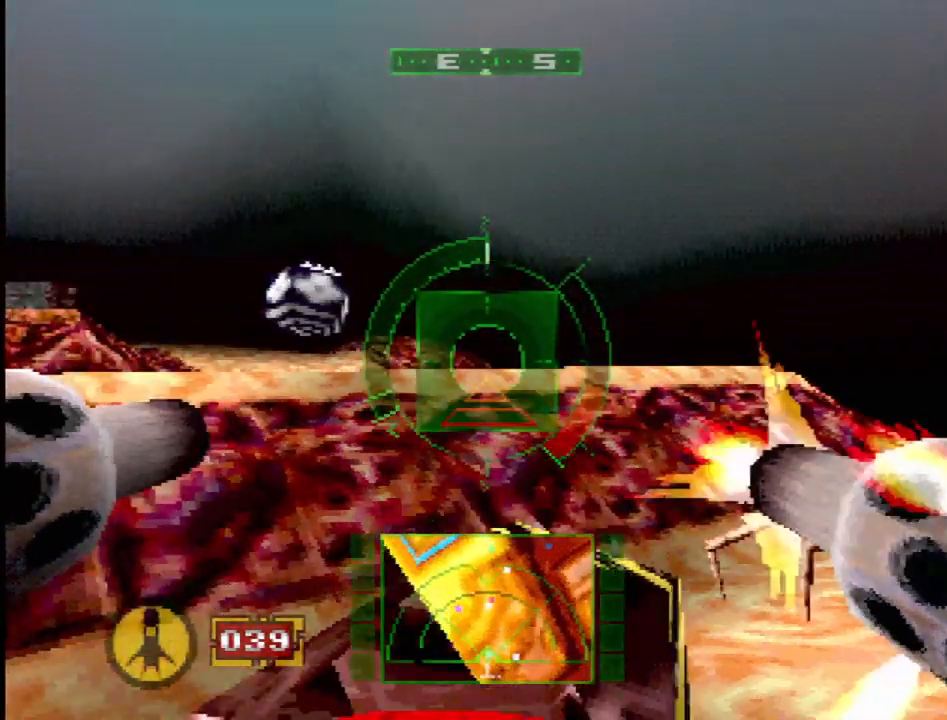
{"buttons": ["L1"], "events": [[133, "DPAD_UP", "up"], [500, "DPAD_RIGHT", "up"]]}
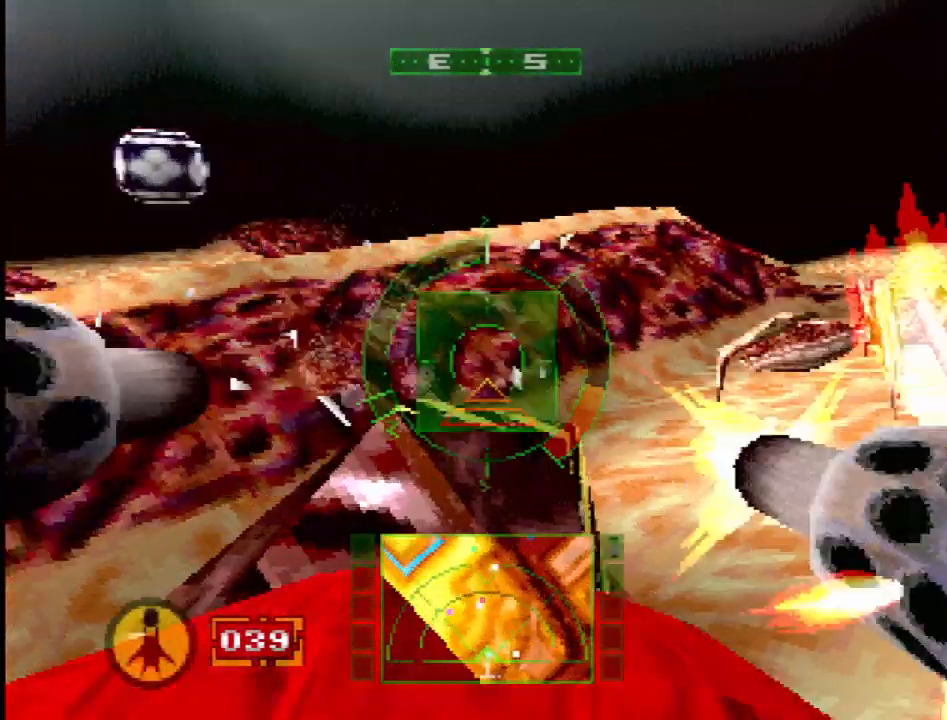
{"buttons": ["L1", "DPAD_RIGHT"], "events": [[317, "DPAD_RIGHT", "down"]]}
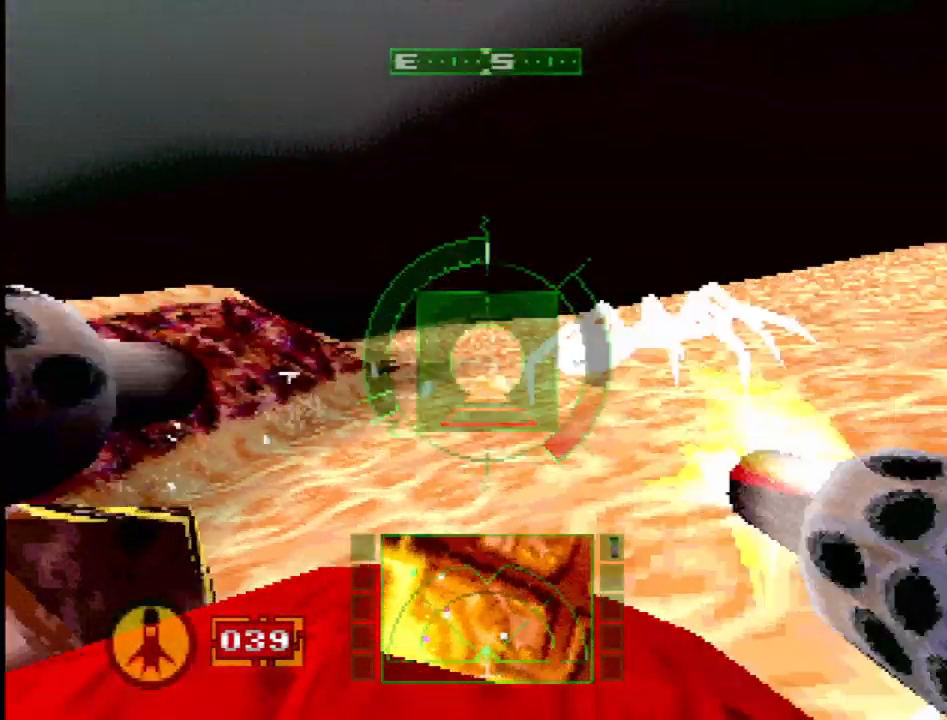
{"buttons": ["L1", "DPAD_LEFT"], "events": [[117, "DPAD_RIGHT", "up"], [267, "DPAD_LEFT", "down"]]}
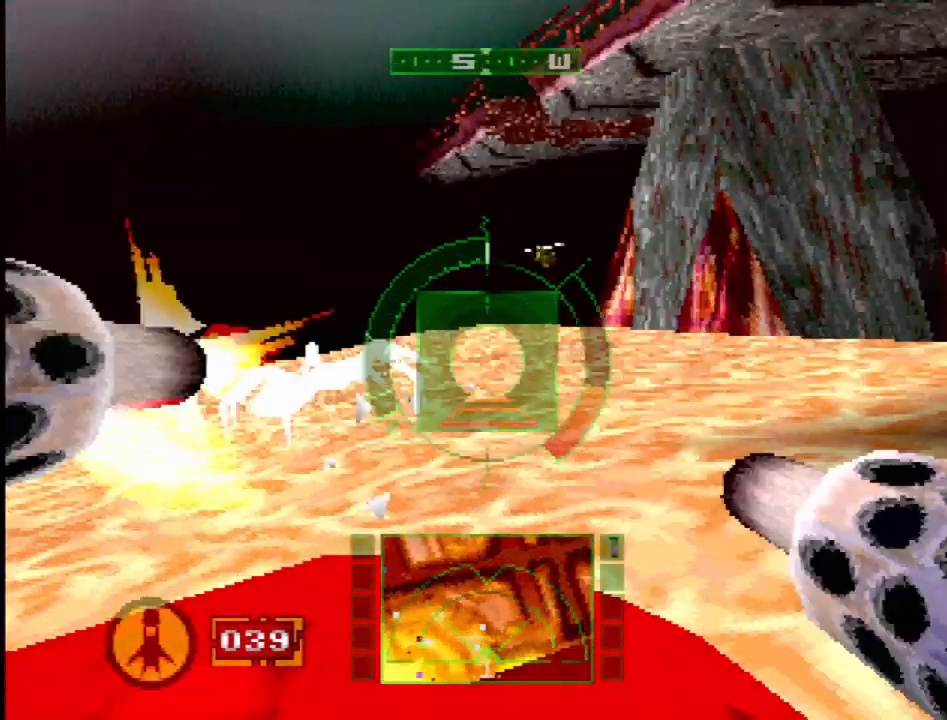
{"buttons": ["L1"], "events": [[50, "DPAD_LEFT", "up"], [150, "DPAD_LEFT", "down"], [450, "DPAD_LEFT", "up"]]}
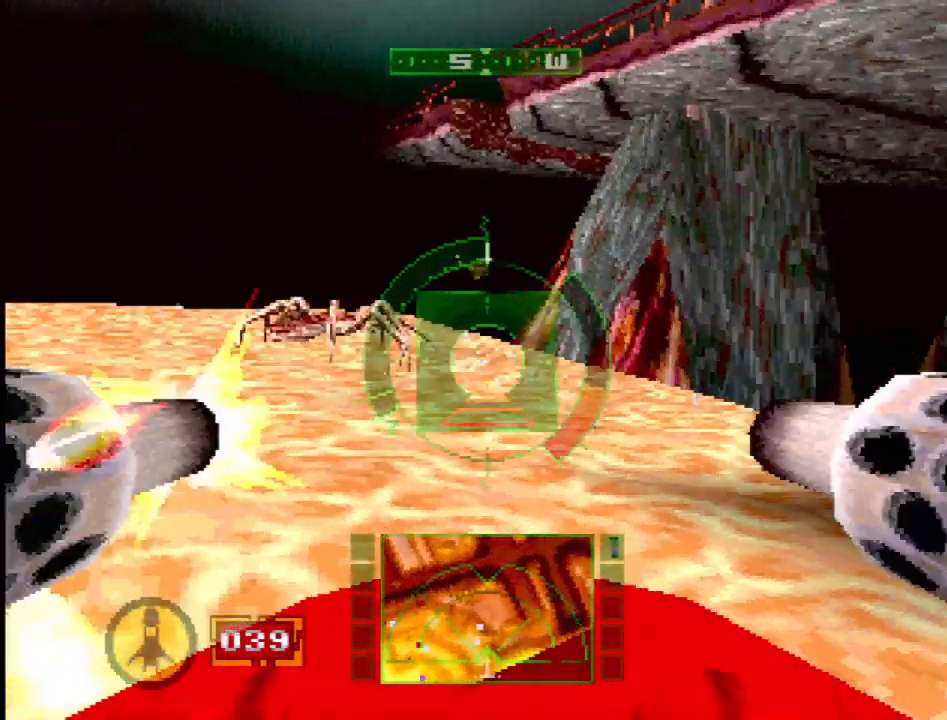
{"buttons": ["L1", "DPAD_RIGHT"], "events": [[183, "DPAD_DOWN", "down"], [317, "DPAD_DOWN", "up"], [417, "DPAD_RIGHT", "down"]]}
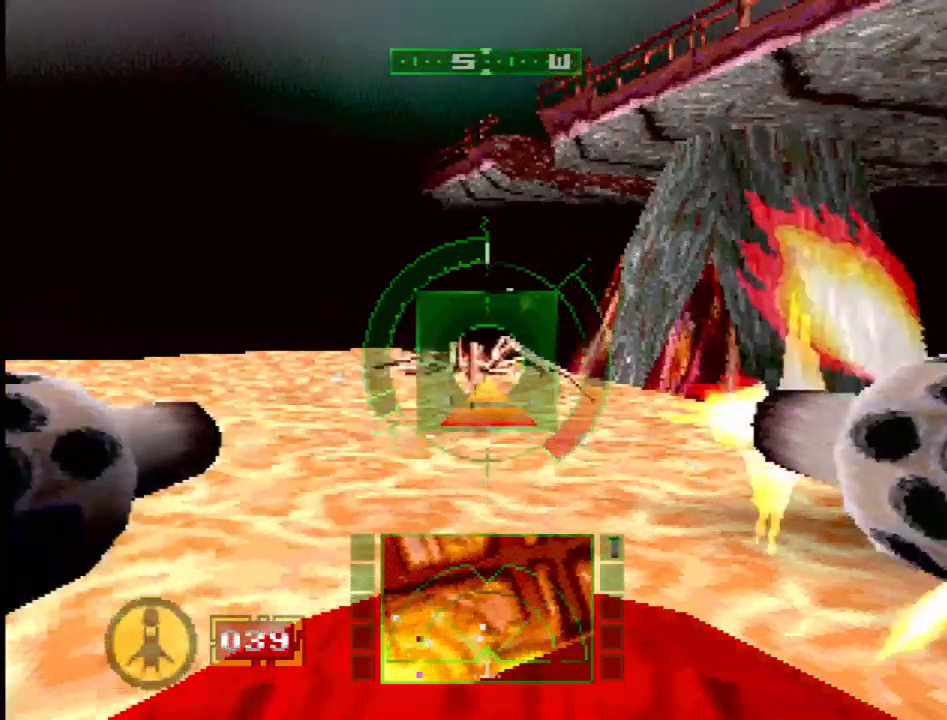
{"buttons": ["L1"], "events": [[33, "DPAD_RIGHT", "up"], [333, "DPAD_RIGHT", "down"], [450, "DPAD_RIGHT", "up"]]}
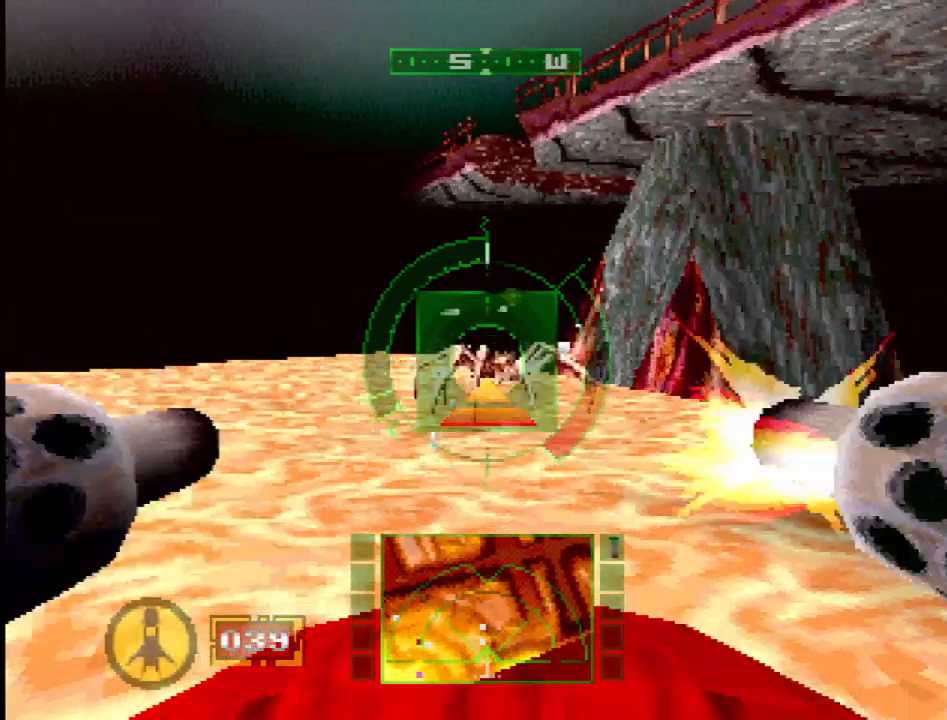
{"buttons": ["L1", "DPAD_RIGHT"], "events": [[233, "DPAD_DOWN", "down"], [350, "DPAD_DOWN", "up"], [500, "DPAD_RIGHT", "down"]]}
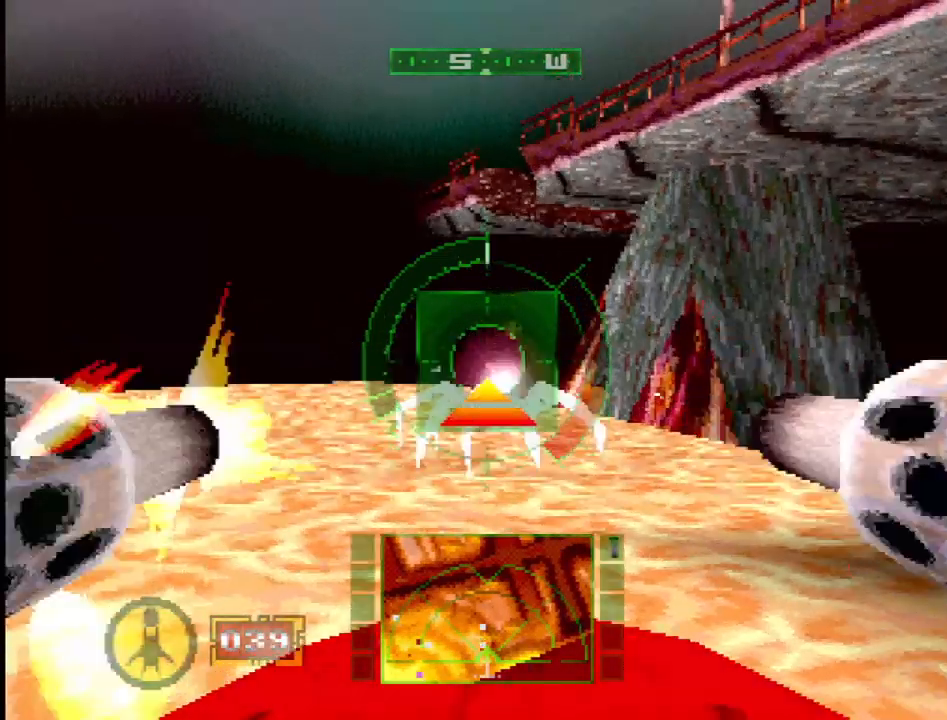
{"buttons": ["L1", "R2"], "events": [[133, "DPAD_RIGHT", "up"], [433, "R2", "down"]]}
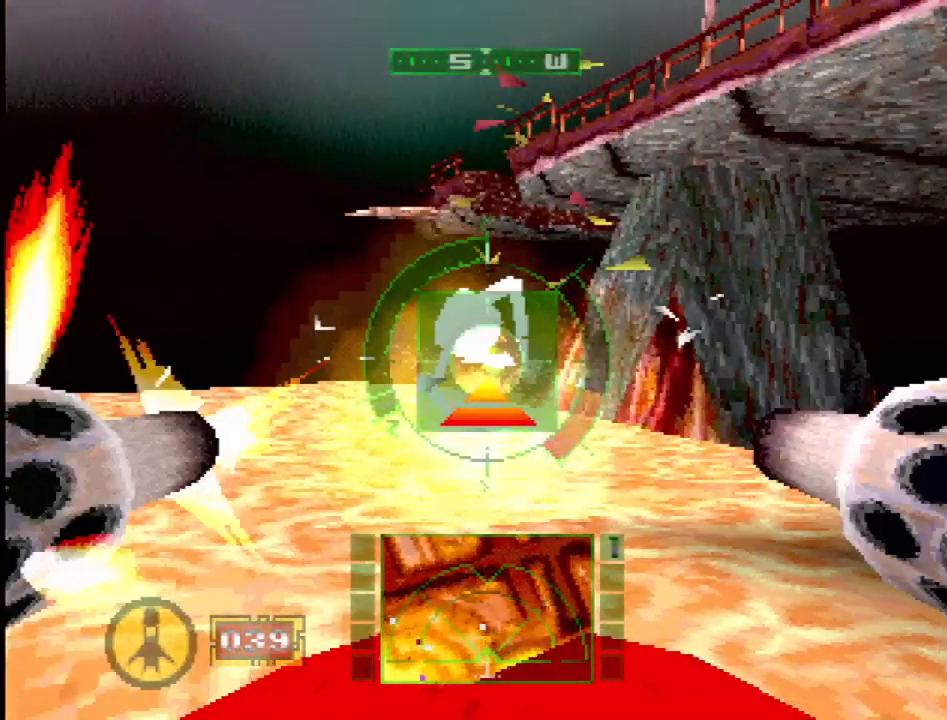
{"buttons": ["SQUARE", "L1", "DPAD_DOWN"], "events": [[83, "R2", "up"], [133, "SQUARE", "down"], [467, "DPAD_DOWN", "down"]]}
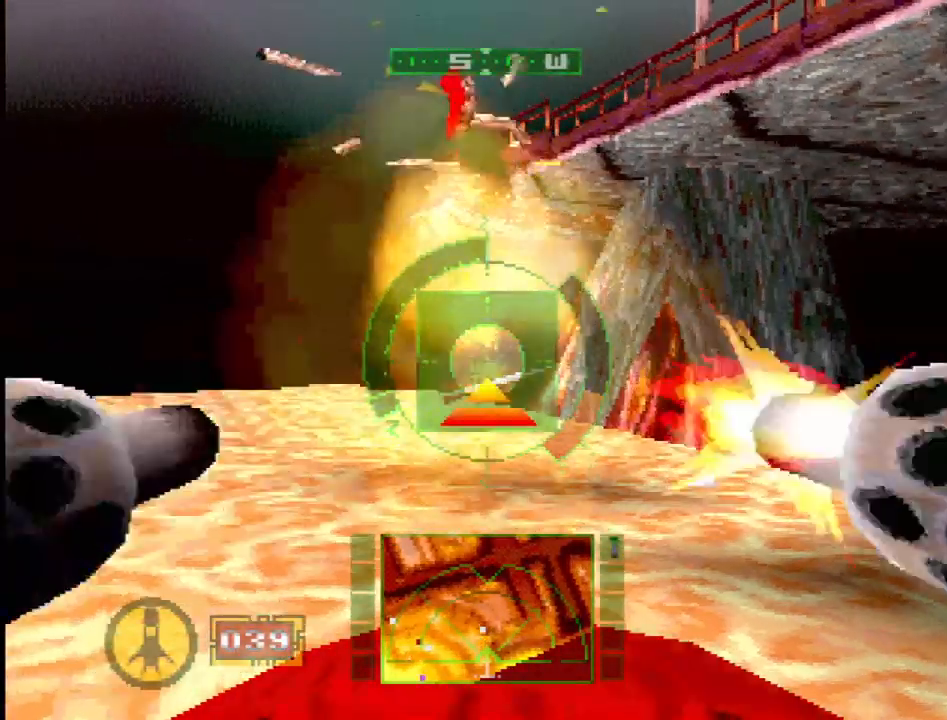
{"buttons": ["SQUARE", "L1"], "events": [[100, "DPAD_DOWN", "up"]]}
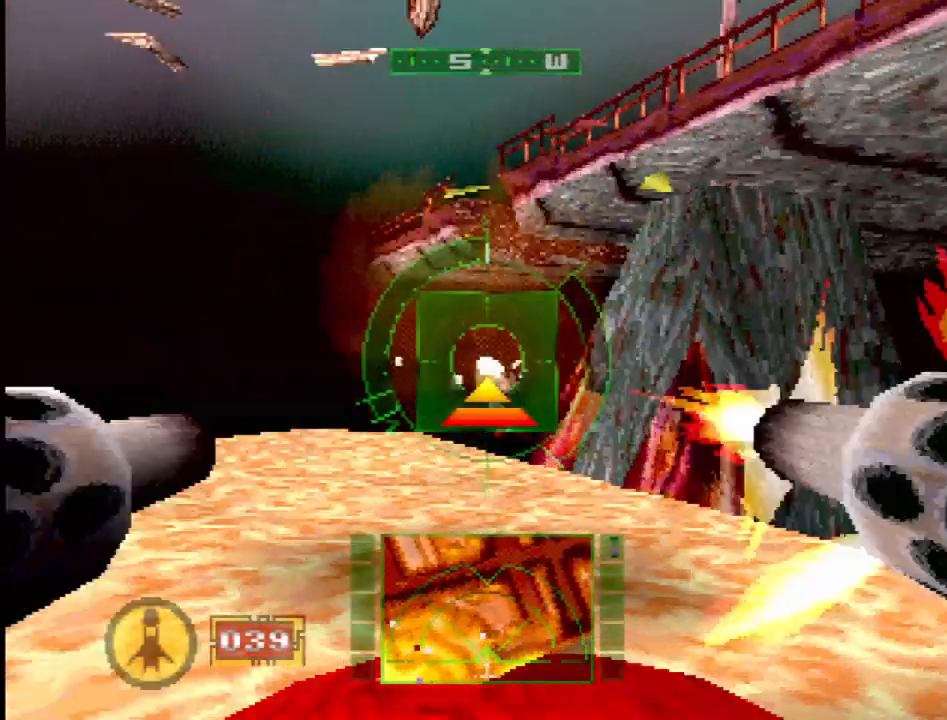
{"buttons": [], "events": [[83, "DPAD_UP", "down"], [200, "DPAD_UP", "up"], [200, "SQUARE", "up"], [333, "SQUARE", "down"], [400, "L1", "up"], [433, "SQUARE", "up"]]}
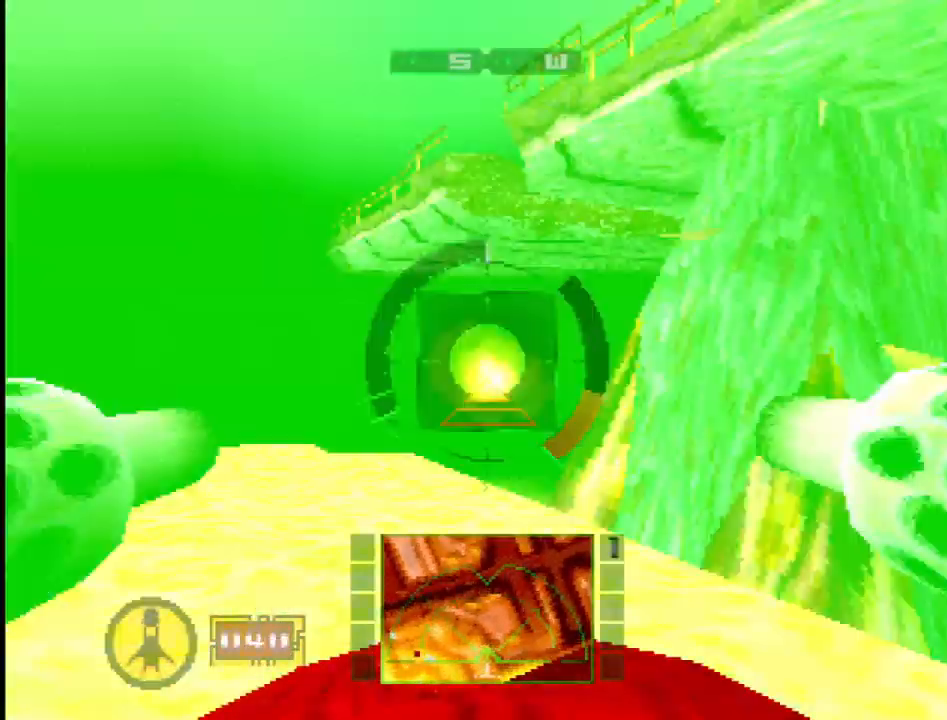
{"buttons": ["DPAD_LEFT"], "events": [[400, "DPAD_LEFT", "down"]]}